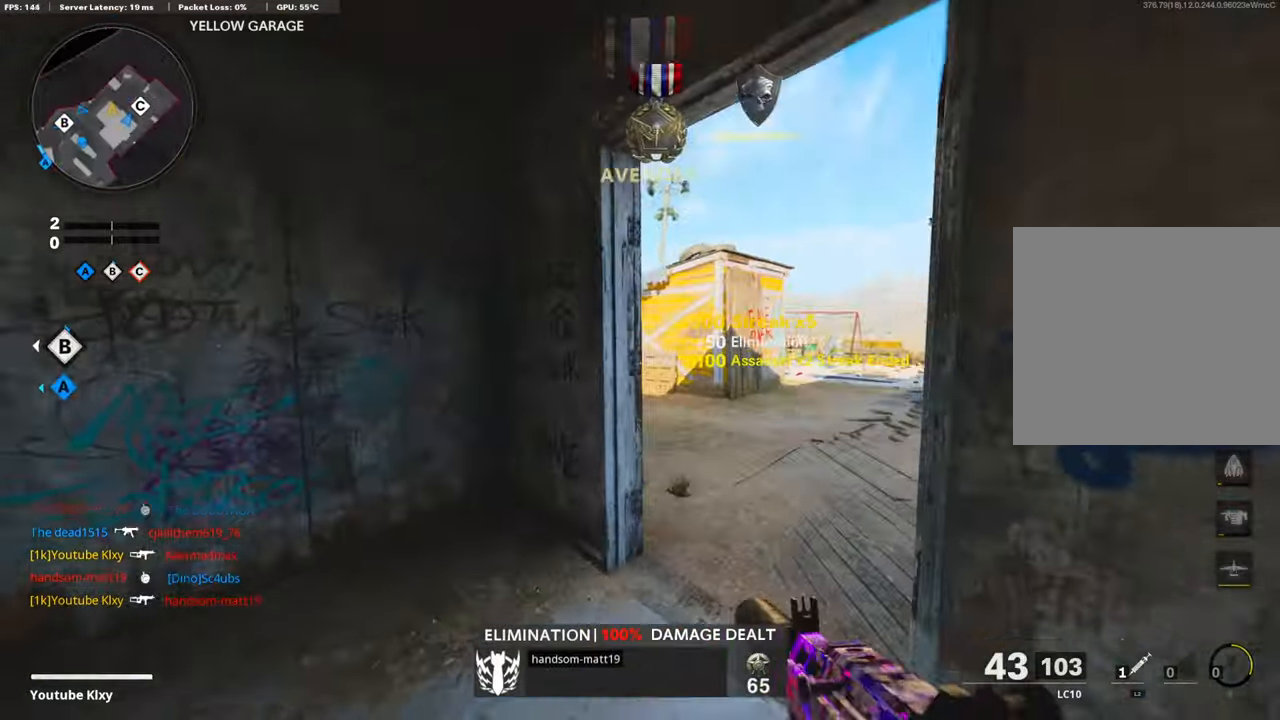
Gameplay with a controller (PlayStation layout); each line is a JSON object with the inputs held at the frame after it. "events" lists button and stick changes between this image and that frame as [ms after this image, input, new state], when the widget could be followed in between. Not read: TOUCHPAD.
{"buttons": [], "left_stick": "up", "right_stick": "right", "events": [[17, "right_stick", "right"], [251, "left_stick", "up"], [267, "right_stick", "left"], [418, "right_stick", "right"]]}
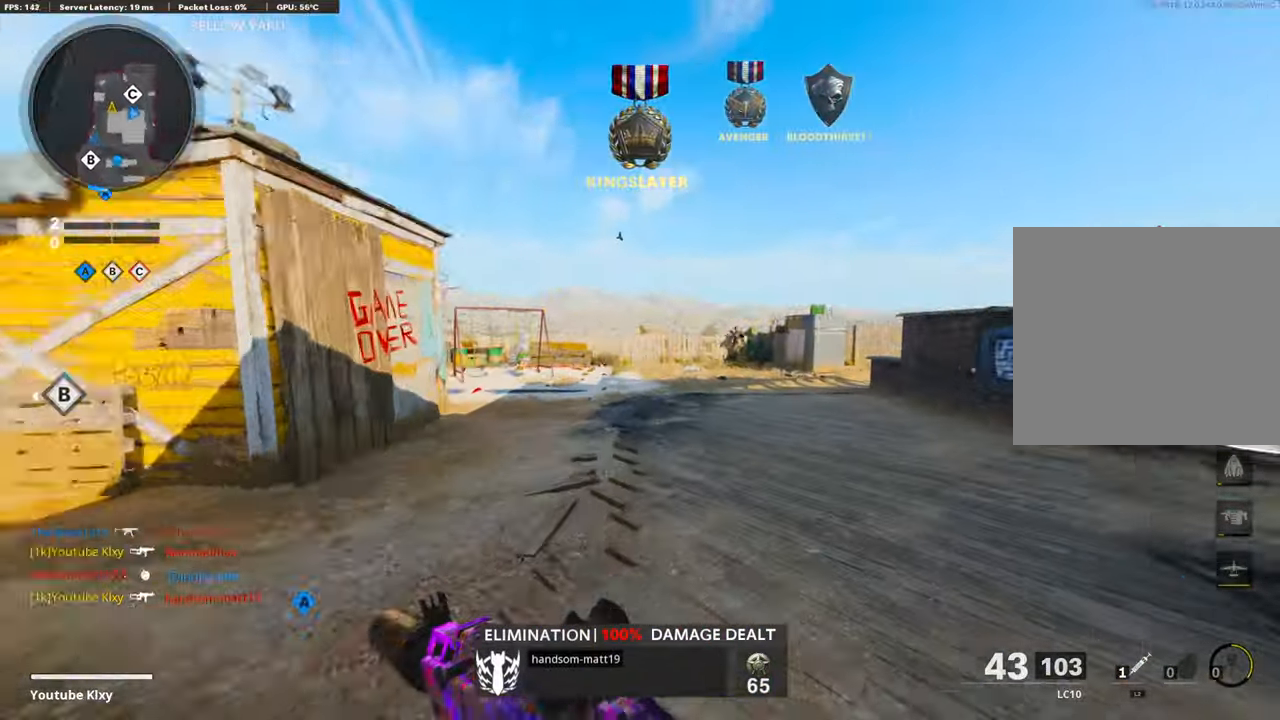
{"buttons": ["L1"], "left_stick": "up-left", "right_stick": "right", "events": [[134, "R3", "down"], [201, "R3", "up"], [201, "right_stick", "left"], [318, "L1", "down"], [401, "left_stick", "up-left"], [418, "right_stick", "center"], [468, "right_stick", "right"]]}
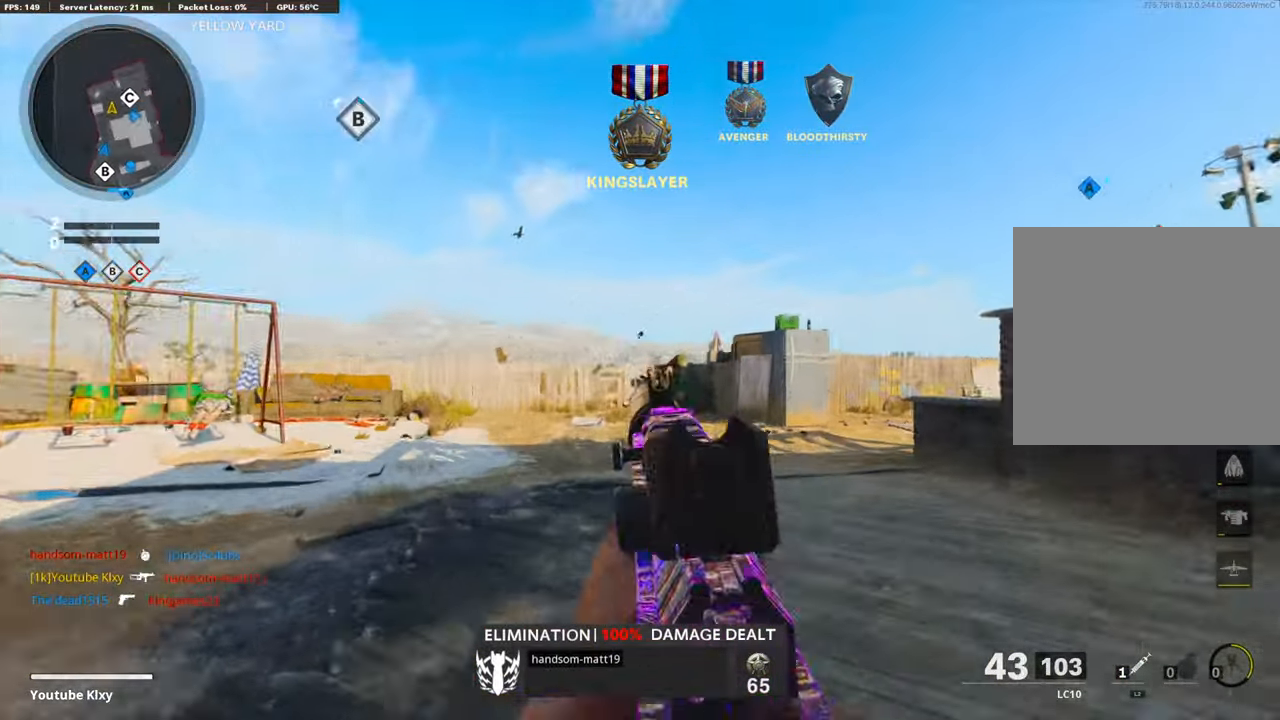
{"buttons": [], "left_stick": "up", "right_stick": "center", "events": [[67, "R1", "down"], [100, "left_stick", "up-right"], [117, "right_stick", "down-right"], [301, "L1", "up"], [301, "R1", "up"], [334, "right_stick", "right"], [401, "L3", "down"], [434, "left_stick", "up"], [468, "right_stick", "center"], [501, "L3", "up"]]}
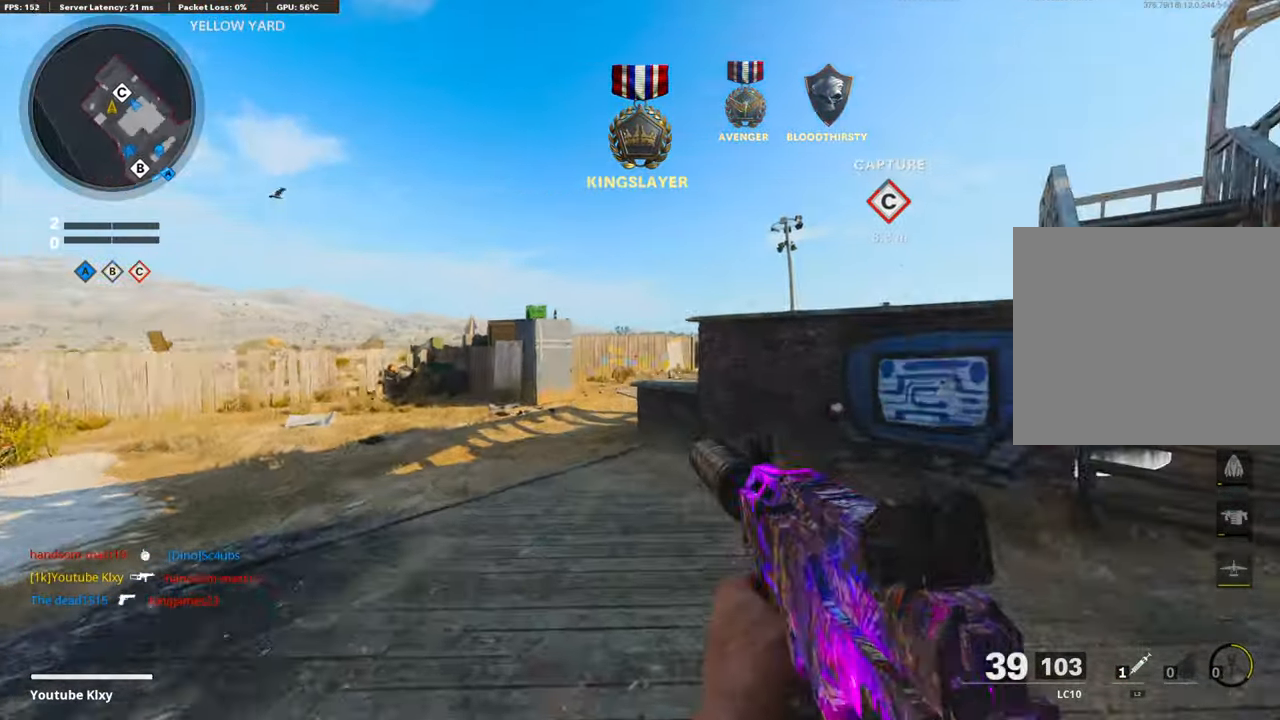
{"buttons": ["L1"], "left_stick": "down-left", "right_stick": "right", "events": [[151, "left_stick", "up-left"], [251, "right_stick", "right"], [267, "CROSS", "down"], [301, "L1", "down"], [351, "right_stick", "center"], [384, "CROSS", "up"], [384, "left_stick", "down-left"], [418, "right_stick", "right"]]}
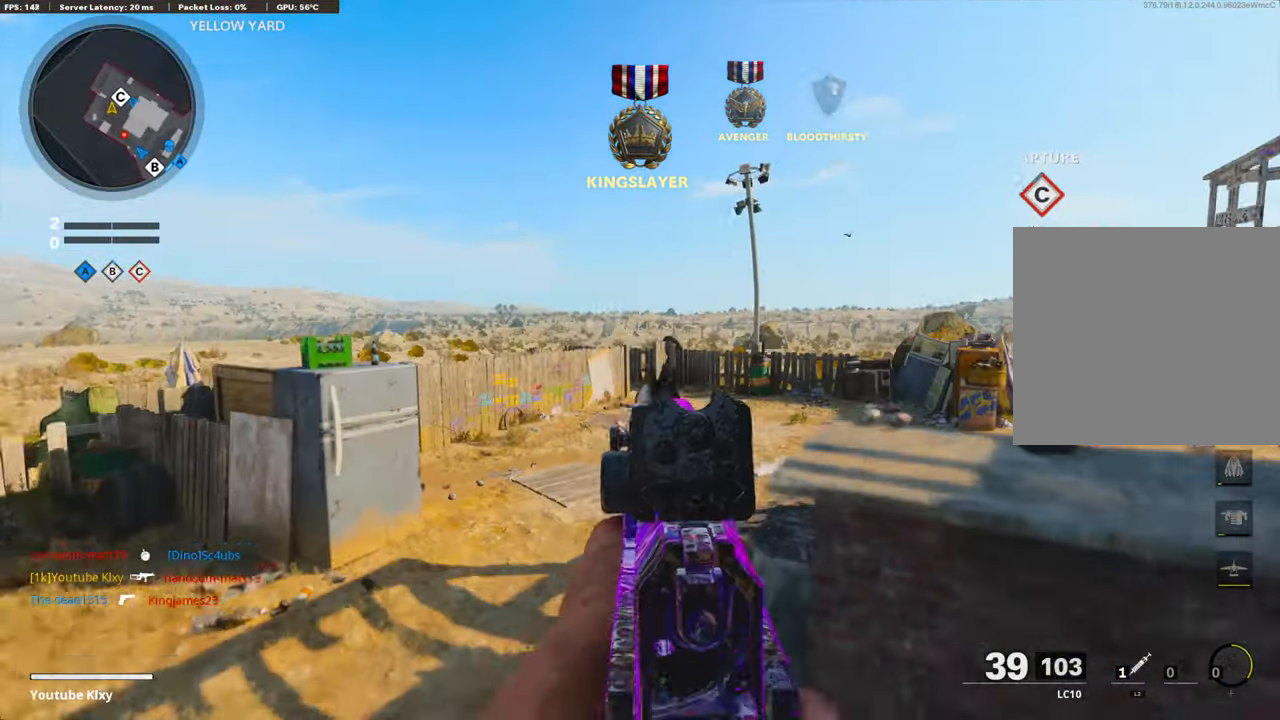
{"buttons": ["L3"], "left_stick": "up", "right_stick": "center", "events": [[217, "L1", "up"], [217, "left_stick", "up-left"], [267, "right_stick", "center"], [284, "L3", "down"], [418, "left_stick", "up"]]}
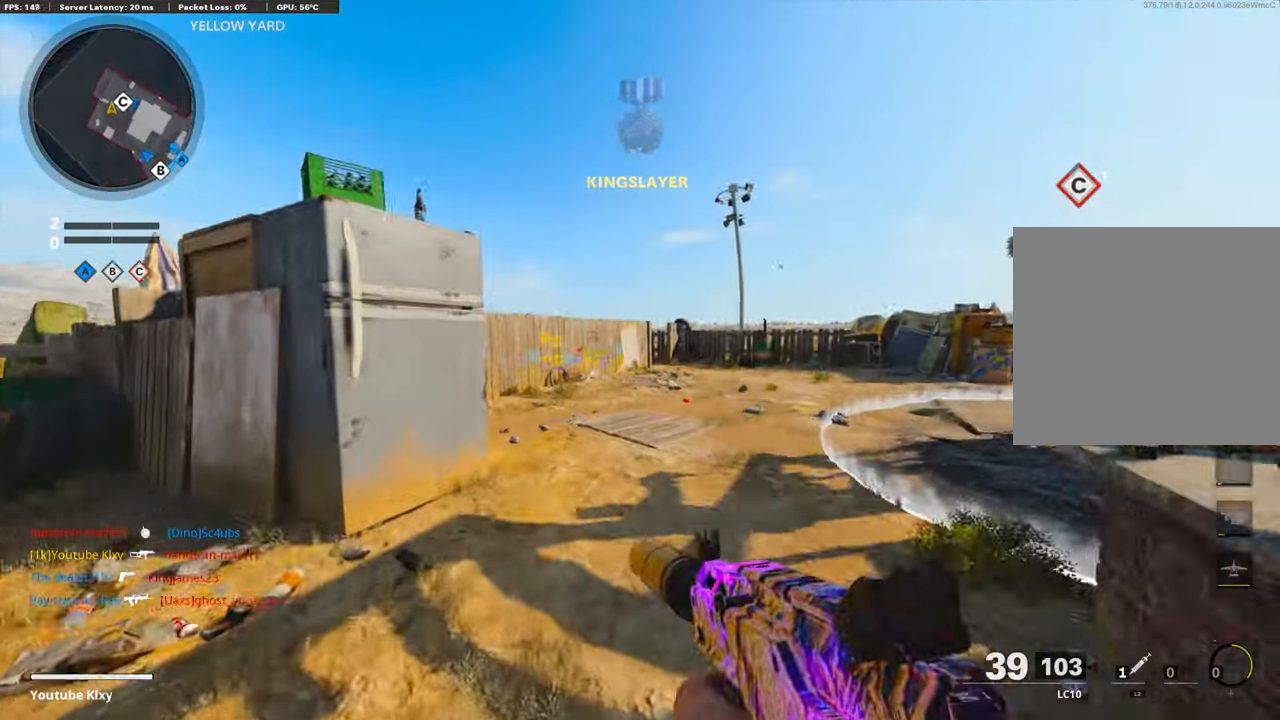
{"buttons": [], "left_stick": "up", "right_stick": "left", "events": [[100, "L3", "up"], [100, "right_stick", "left"]]}
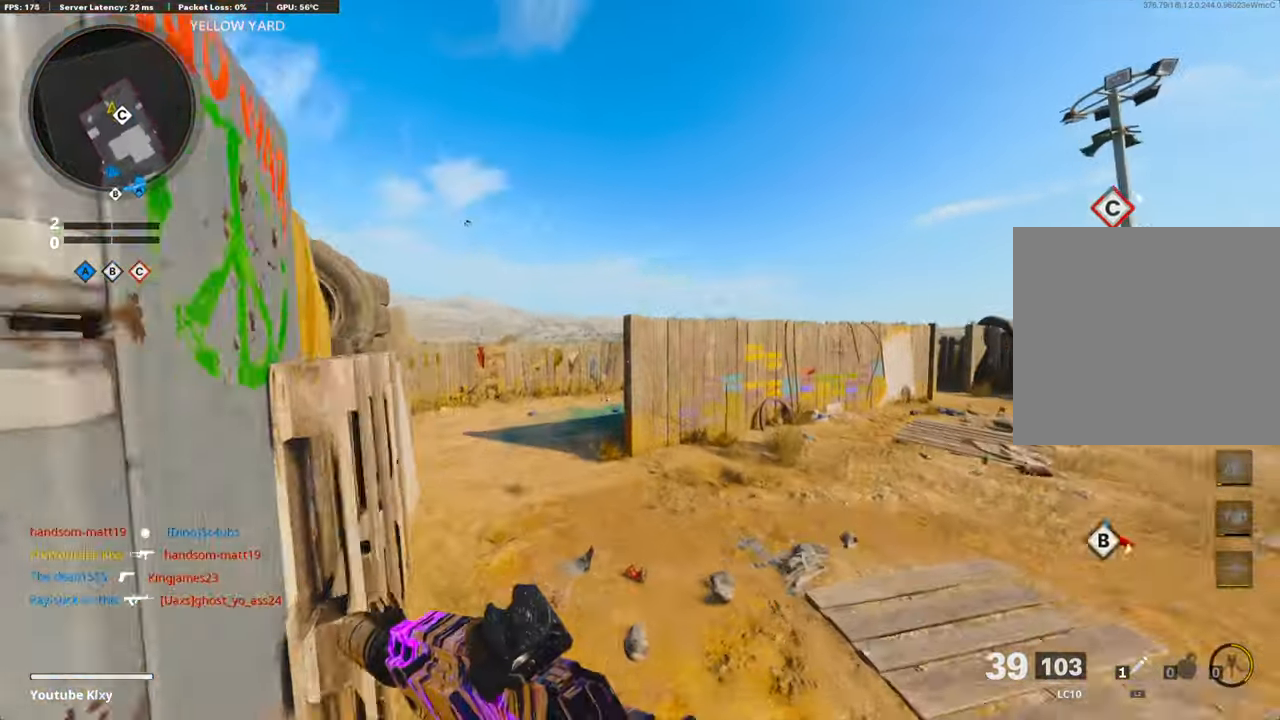
{"buttons": ["L1"], "left_stick": "up", "right_stick": "center", "events": [[117, "right_stick", "center"], [184, "R3", "down"], [201, "right_stick", "right"], [351, "R3", "up"], [384, "right_stick", "center"], [501, "L1", "down"]]}
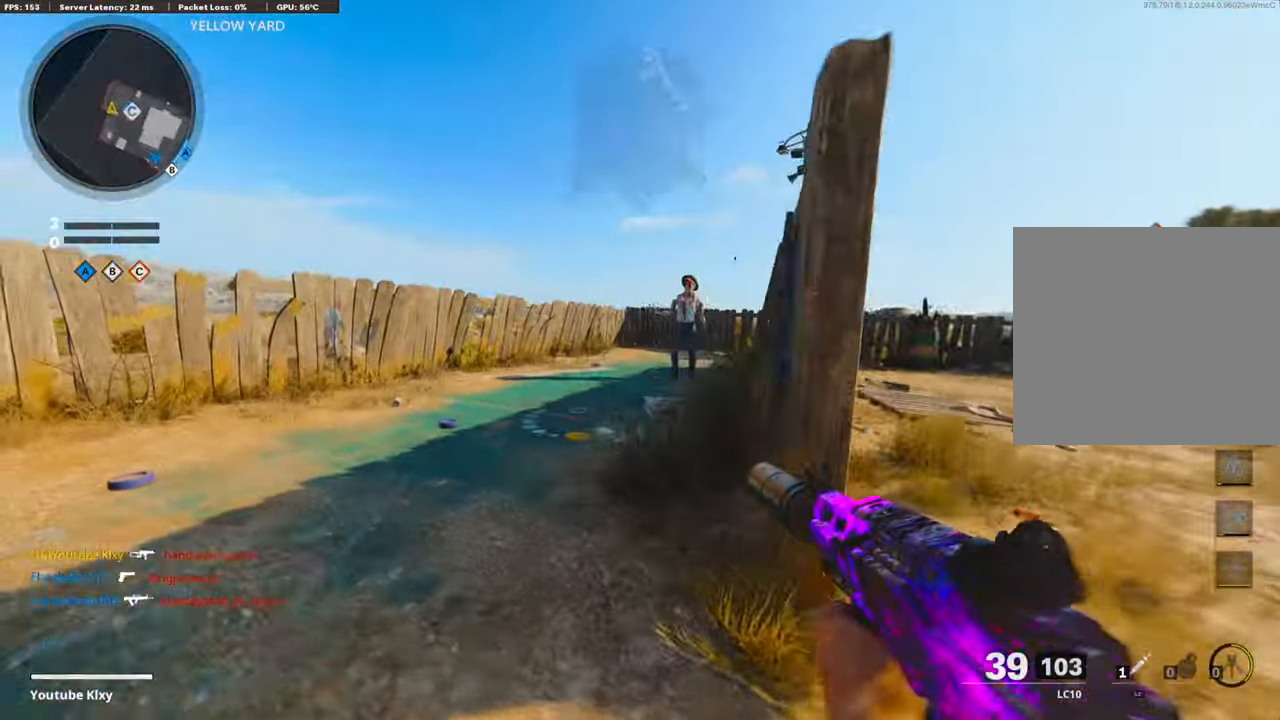
{"buttons": [], "left_stick": "up-right", "right_stick": "right", "events": [[100, "right_stick", "up-right"], [167, "left_stick", "right"], [267, "right_stick", "right"], [317, "L1", "up"], [451, "left_stick", "up-right"]]}
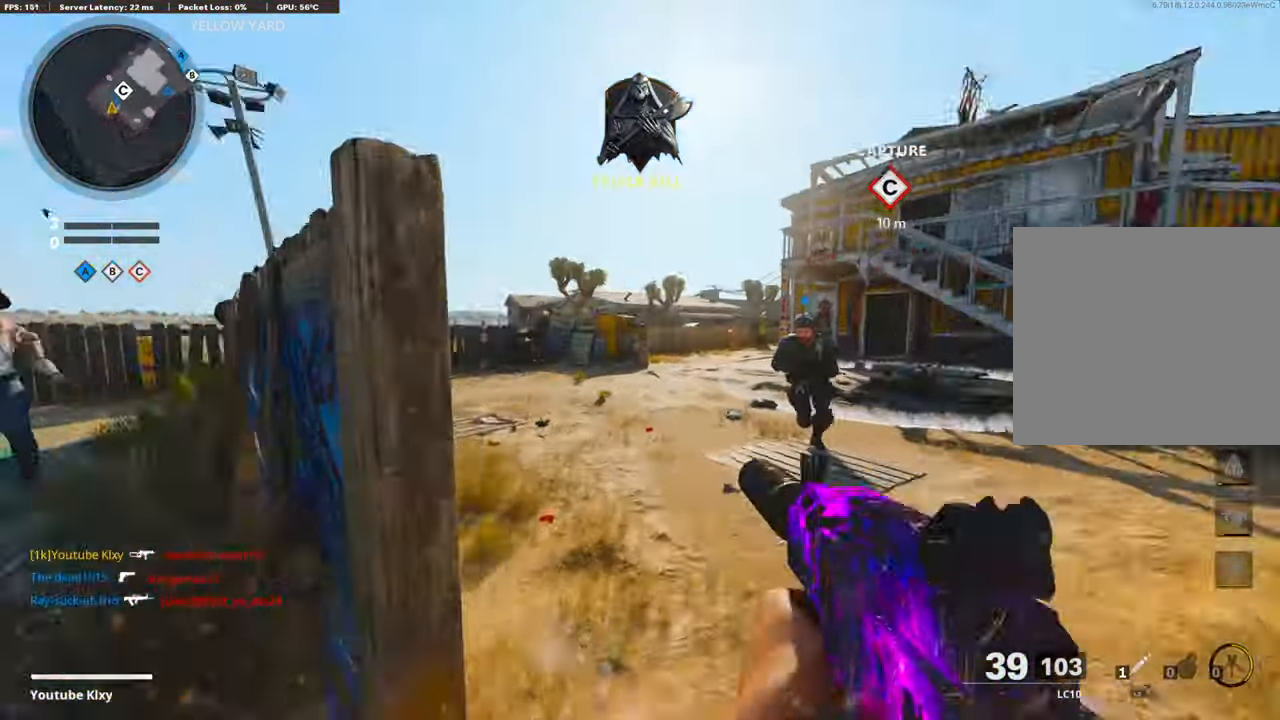
{"buttons": [], "left_stick": "up", "right_stick": "center", "events": [[100, "SQUARE", "down"], [117, "right_stick", "center"], [201, "SQUARE", "up"], [418, "left_stick", "up"]]}
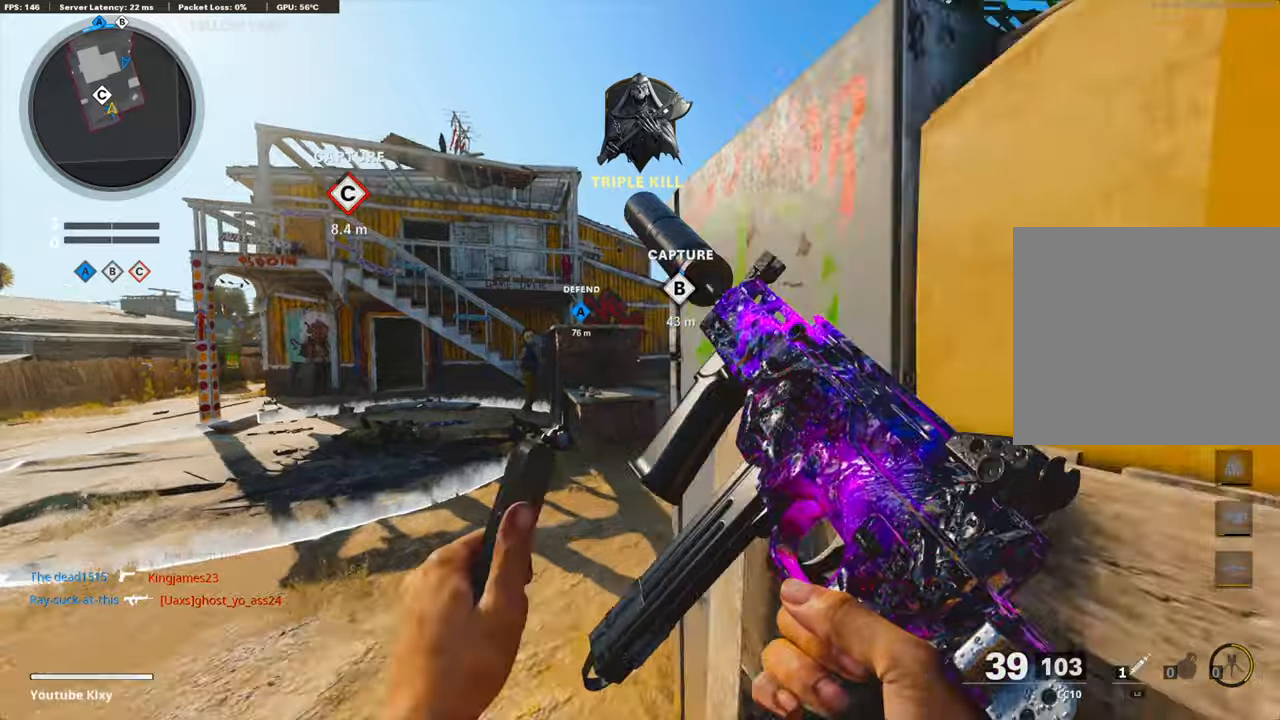
{"buttons": [], "left_stick": "up", "right_stick": "left", "events": [[218, "right_stick", "right"], [385, "right_stick", "center"], [468, "right_stick", "left"]]}
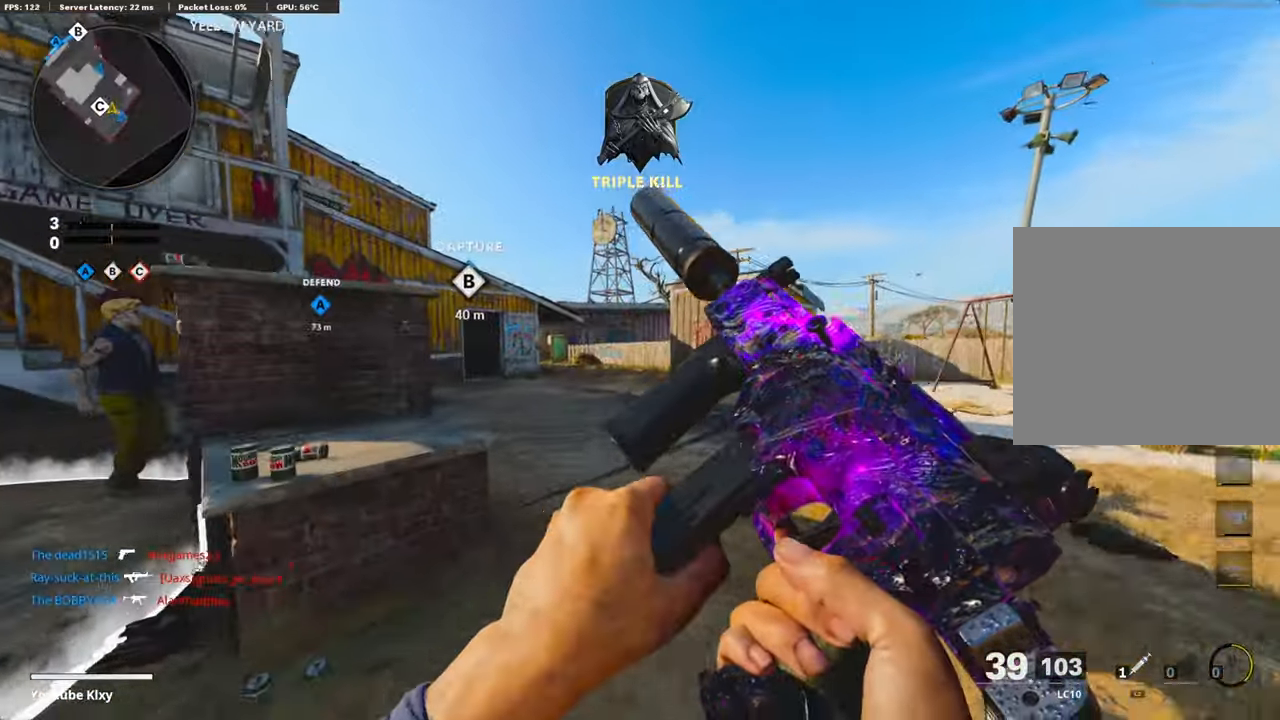
{"buttons": ["TRIANGLE", "L3"], "left_stick": "up", "right_stick": "center", "events": [[84, "R3", "down"], [101, "right_stick", "center"], [218, "R3", "up"], [251, "right_stick", "left"], [368, "L3", "down"], [401, "right_stick", "center"], [468, "TRIANGLE", "down"]]}
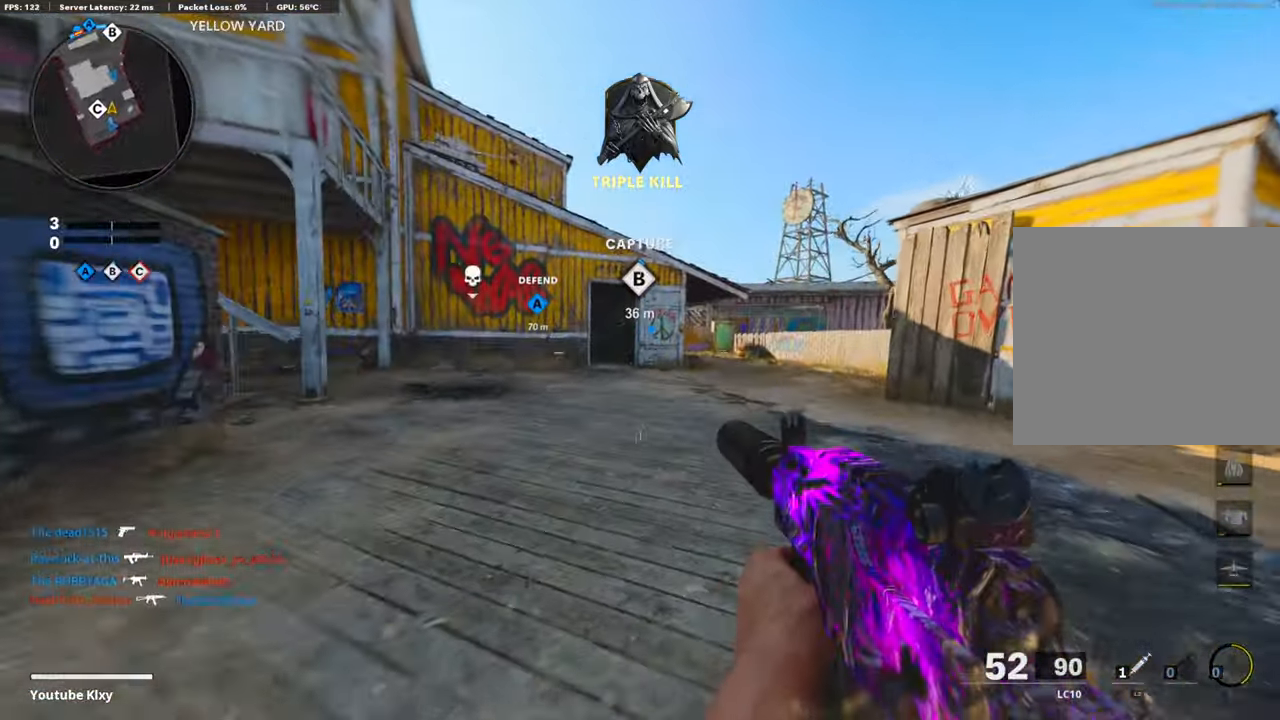
{"buttons": [], "left_stick": "up", "right_stick": "center", "events": [[17, "L3", "up"], [51, "TRIANGLE", "up"]]}
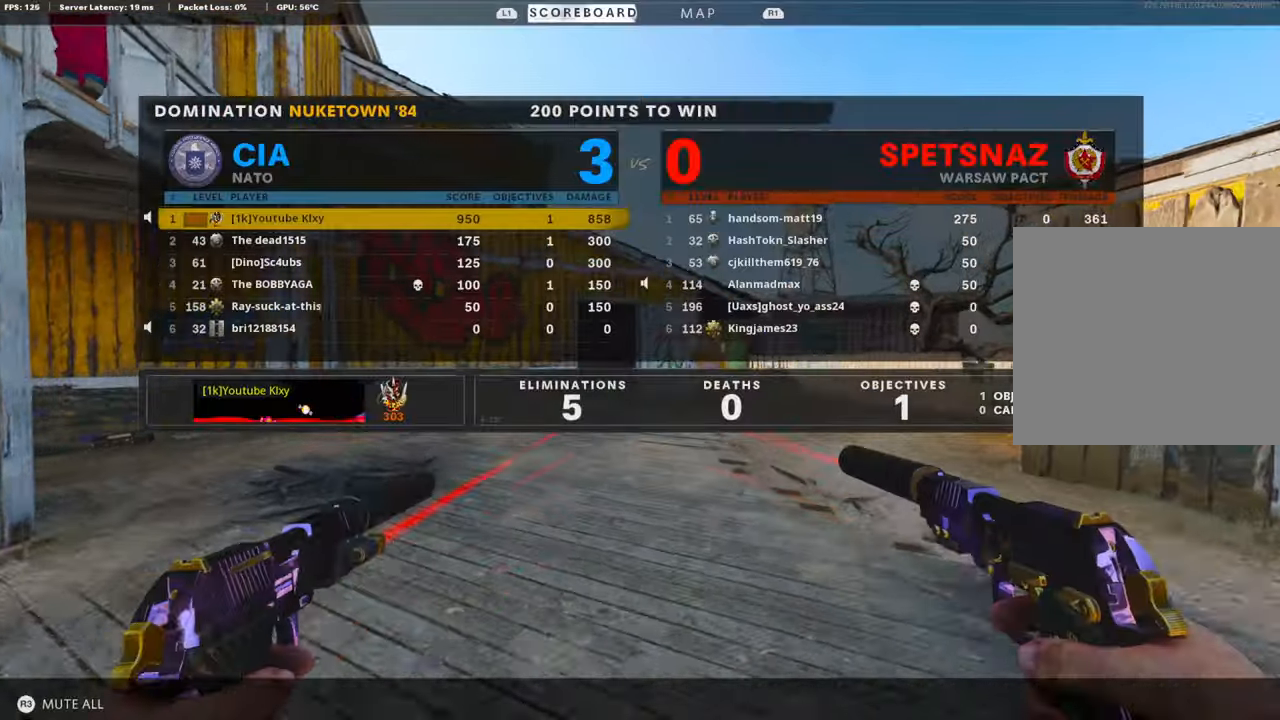
{"buttons": [], "left_stick": "center", "right_stick": "center", "events": [[84, "TRIANGLE", "down"], [184, "TRIANGLE", "up"], [501, "left_stick", "center"]]}
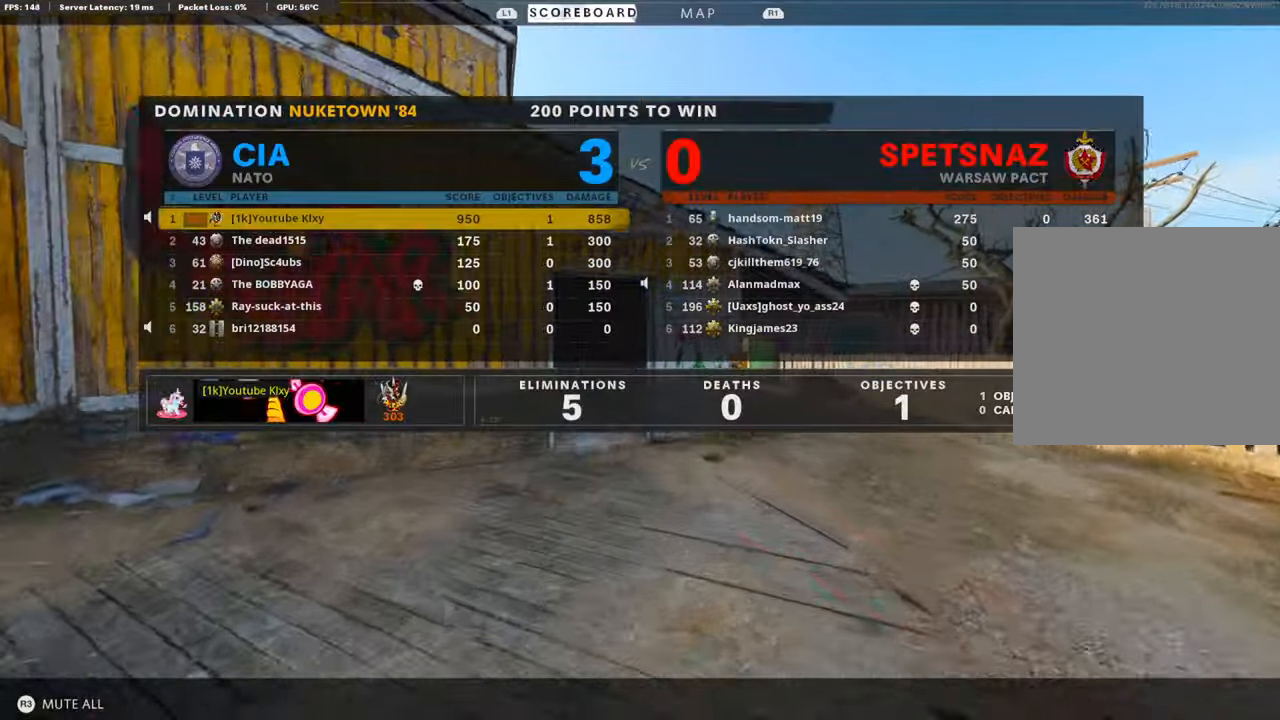
{"buttons": ["DPAD_DOWN"], "left_stick": "center", "right_stick": "center", "events": [[84, "DPAD_DOWN", "down"], [167, "CROSS", "down"], [167, "DPAD_DOWN", "up"], [251, "CROSS", "up"], [251, "DPAD_DOWN", "down"], [351, "CROSS", "down"], [351, "DPAD_DOWN", "up"], [451, "DPAD_DOWN", "down"], [468, "CROSS", "up"]]}
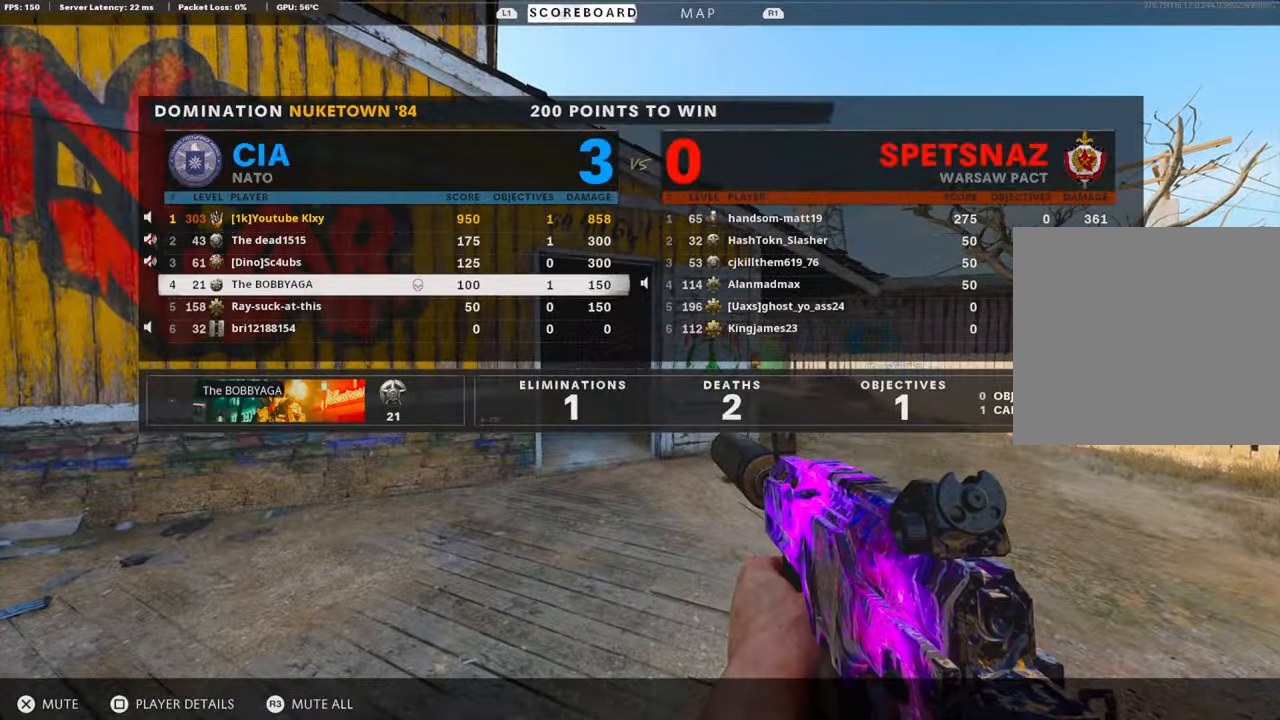
{"buttons": [], "left_stick": "center", "right_stick": "center", "events": [[50, "DPAD_DOWN", "up"], [67, "CROSS", "down"], [150, "DPAD_DOWN", "down"], [183, "CROSS", "up"], [250, "DPAD_DOWN", "up"], [300, "CROSS", "down"], [350, "DPAD_DOWN", "down"], [401, "CROSS", "up"], [451, "DPAD_DOWN", "up"]]}
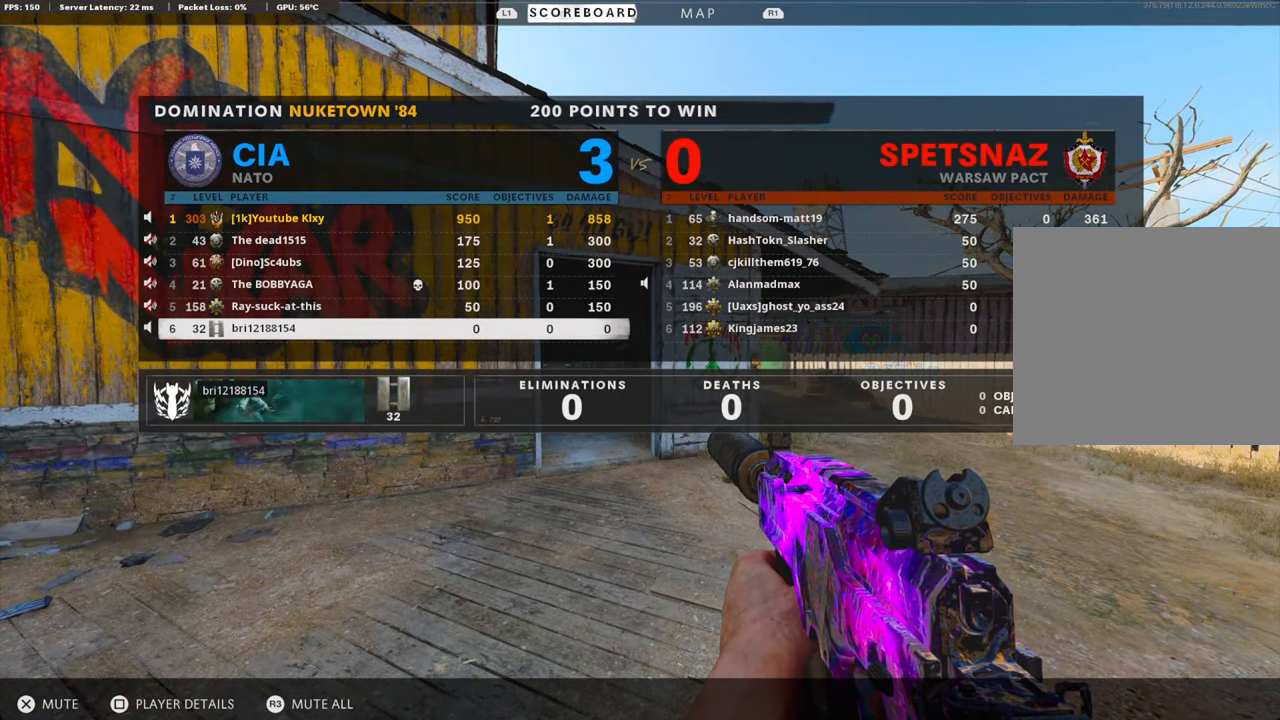
{"buttons": ["L3"], "left_stick": "up-right", "right_stick": "center", "events": [[200, "CROSS", "down"], [317, "CROSS", "up"], [367, "left_stick", "up-right"], [434, "L3", "down"]]}
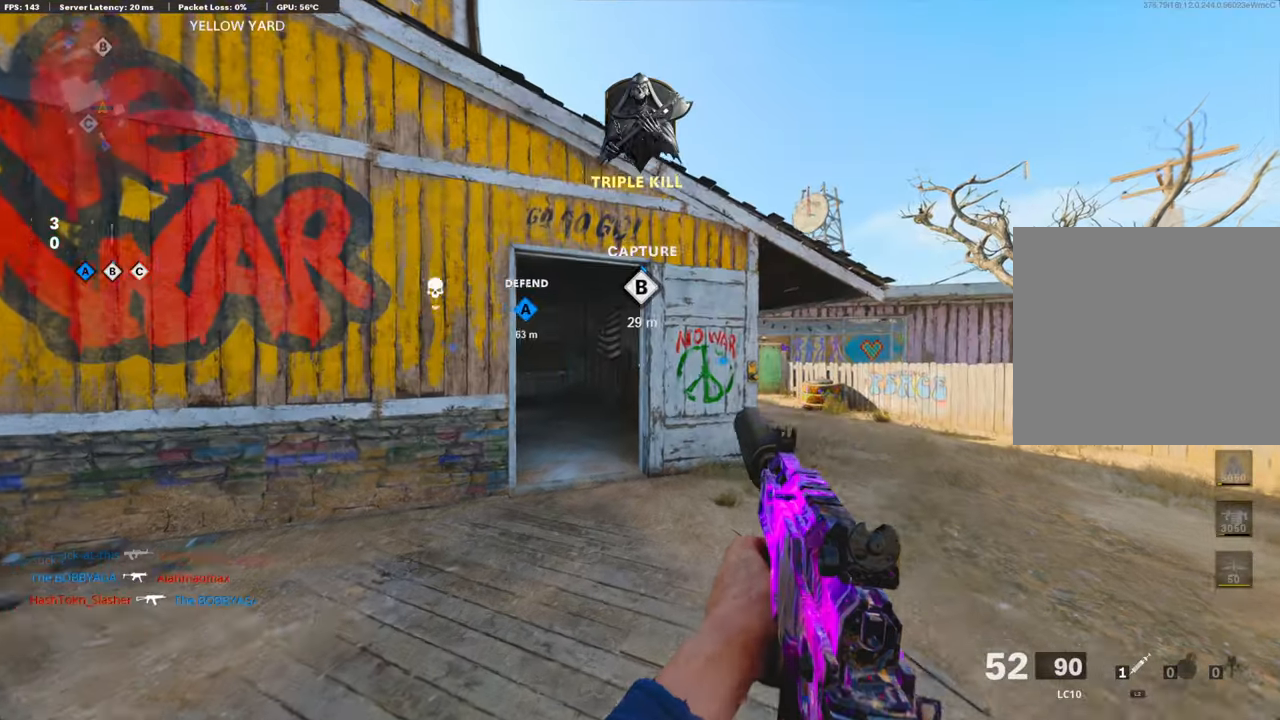
{"buttons": ["TRIANGLE"], "left_stick": "up", "right_stick": "center", "events": [[66, "left_stick", "up"], [167, "L3", "up"], [233, "right_stick", "left"], [417, "right_stick", "center"], [501, "TRIANGLE", "down"]]}
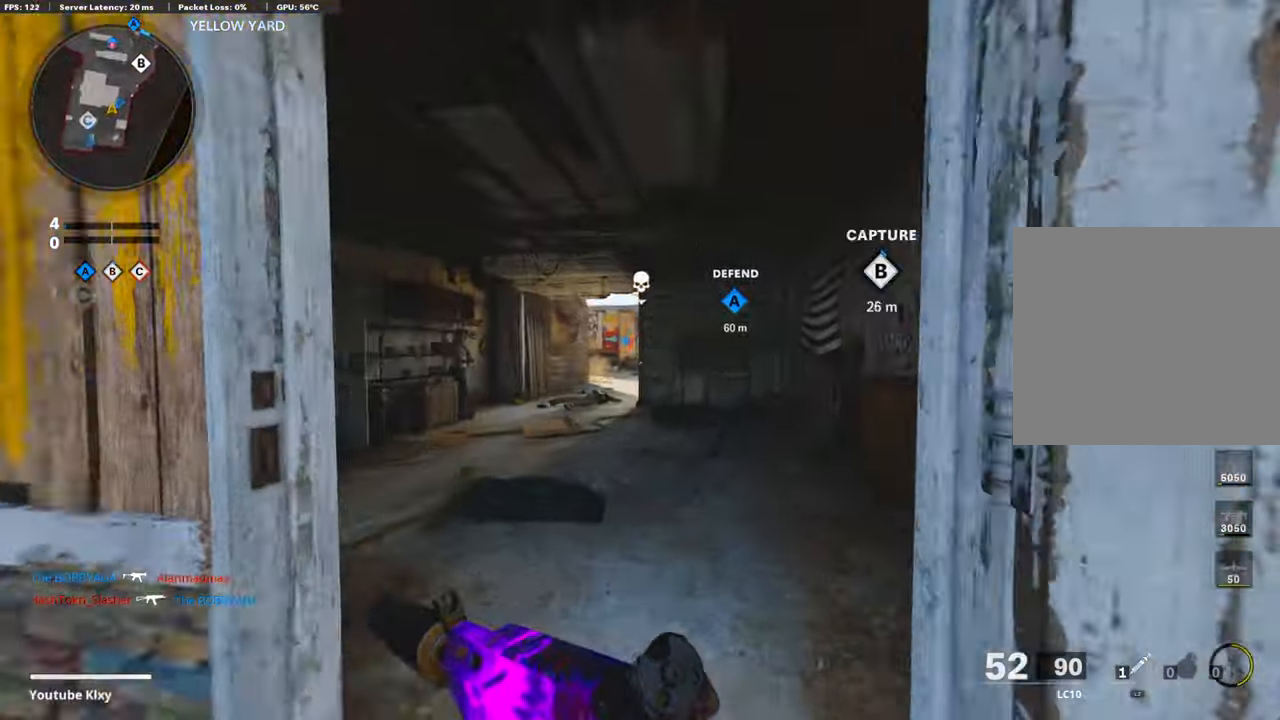
{"buttons": [], "left_stick": "up-left", "right_stick": "left", "events": [[100, "TRIANGLE", "up"], [167, "TRIANGLE", "down"], [183, "left_stick", "left"], [250, "TRIANGLE", "up"], [317, "left_stick", "up-left"], [417, "right_stick", "left"]]}
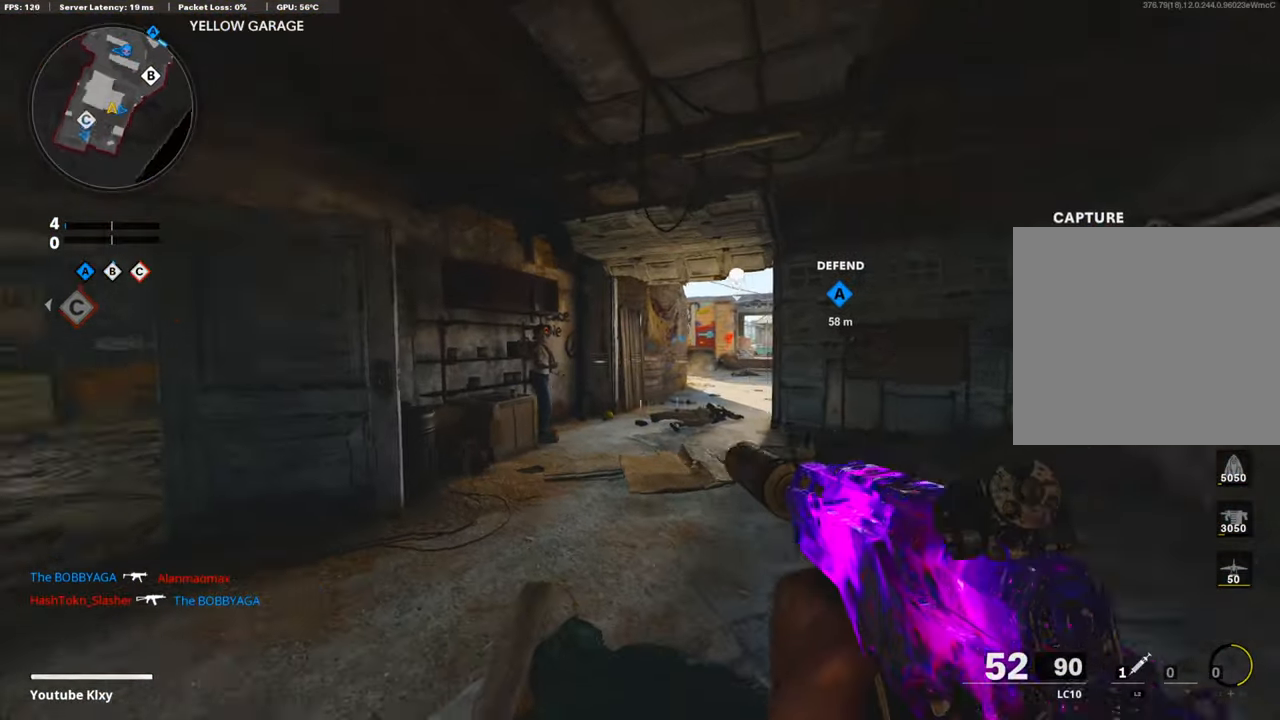
{"buttons": [], "left_stick": "up", "right_stick": "center", "events": [[66, "L3", "down"], [167, "right_stick", "center"], [233, "L3", "up"], [400, "left_stick", "up"], [400, "right_stick", "right"], [501, "right_stick", "center"]]}
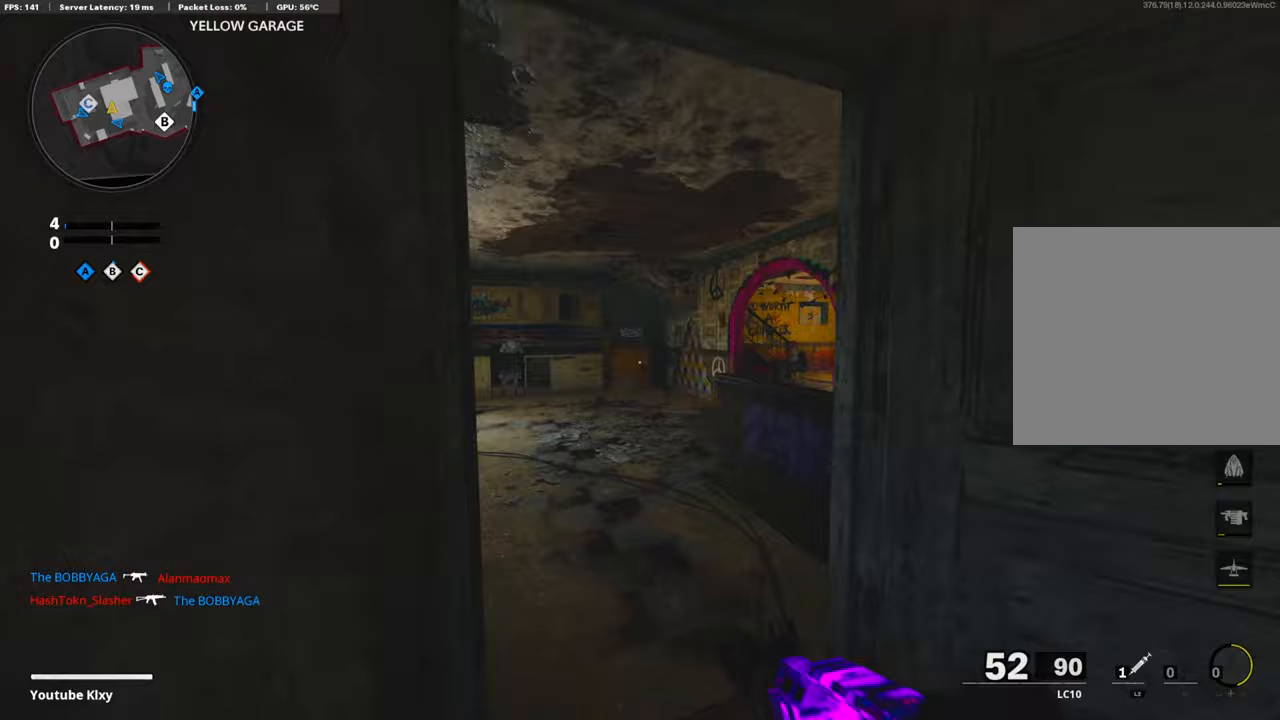
{"buttons": [], "left_stick": "up", "right_stick": "right", "events": [[284, "right_stick", "right"]]}
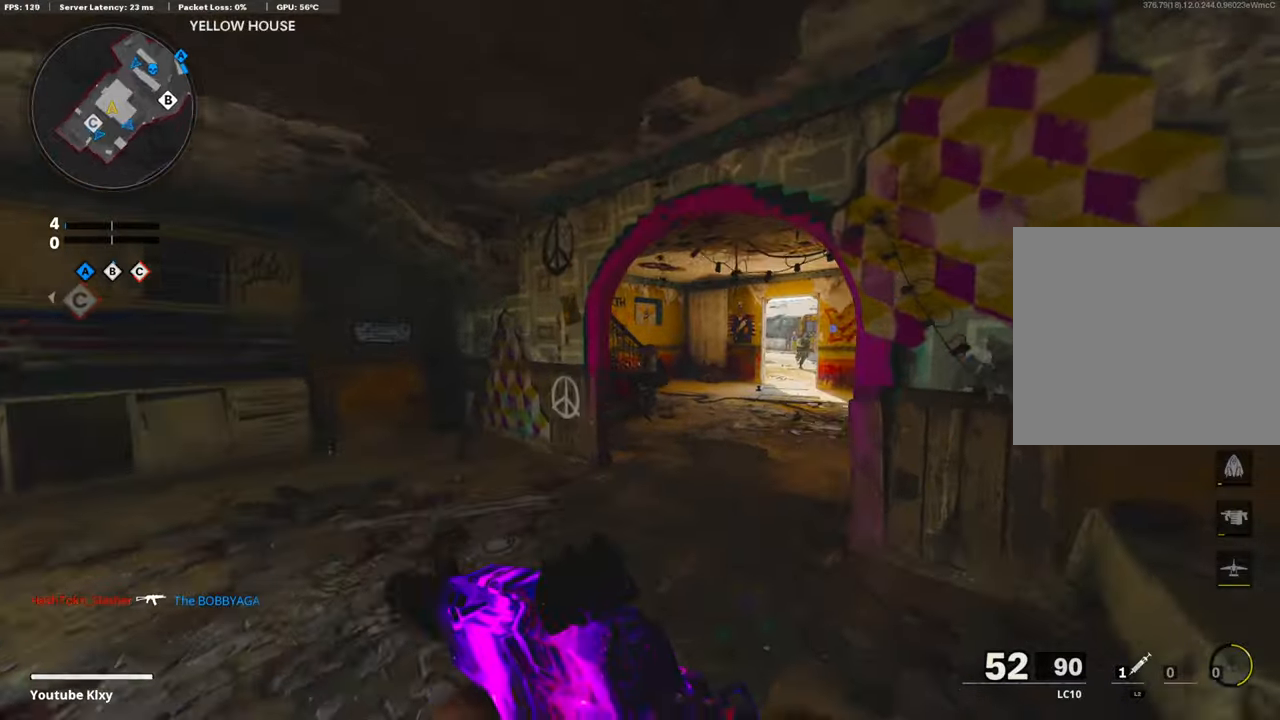
{"buttons": ["TRIANGLE"], "left_stick": "up-right", "right_stick": "center", "events": [[50, "right_stick", "center"], [150, "TRIANGLE", "down"], [234, "left_stick", "up-right"], [250, "TRIANGLE", "up"], [434, "TRIANGLE", "down"]]}
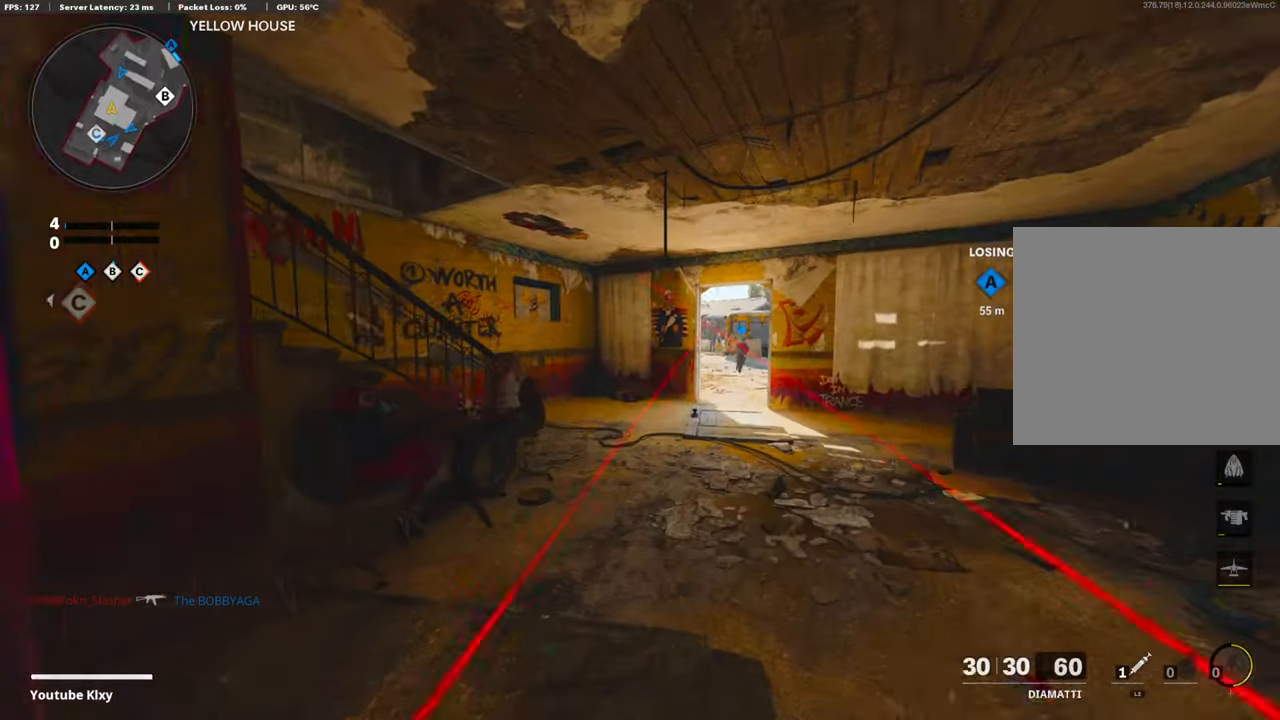
{"buttons": ["L1"], "left_stick": "up-right", "right_stick": "right", "events": [[33, "TRIANGLE", "up"], [184, "L3", "down"], [284, "L3", "up"], [401, "right_stick", "right"], [451, "L1", "down"]]}
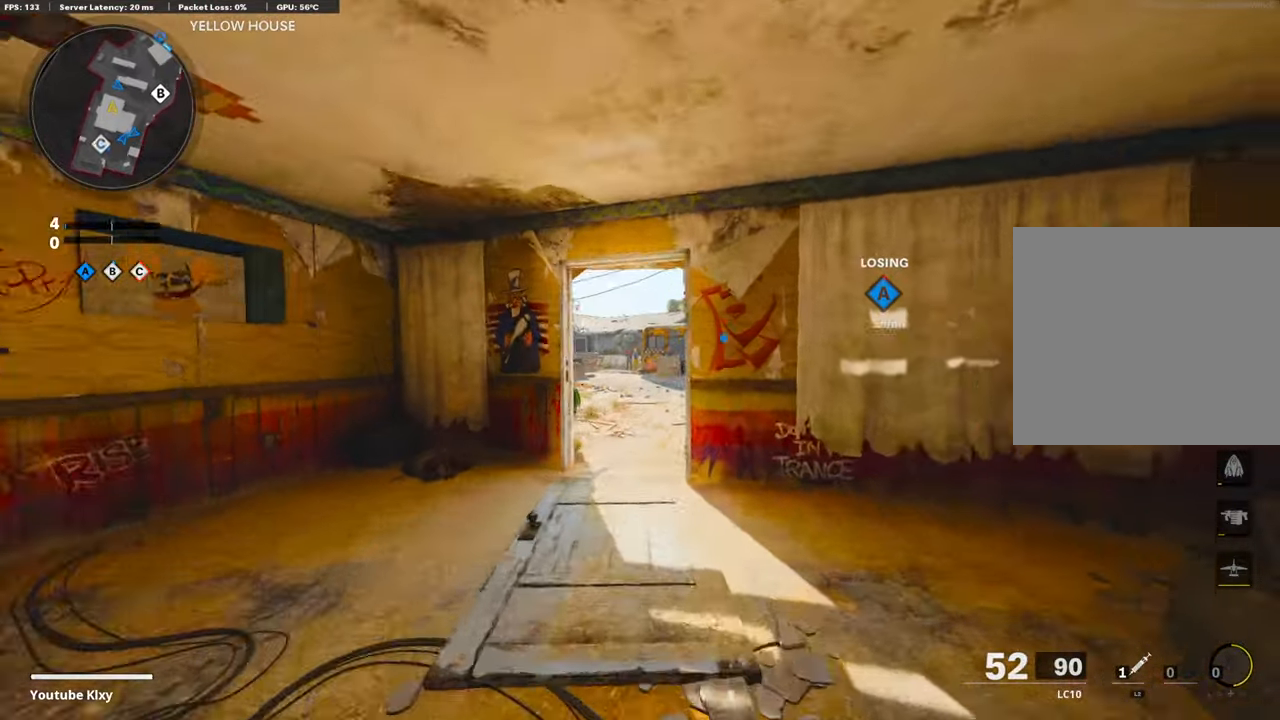
{"buttons": ["L1"], "left_stick": "up-left", "right_stick": "center", "events": [[17, "right_stick", "center"], [167, "left_stick", "up-left"], [351, "right_stick", "left"], [468, "right_stick", "center"]]}
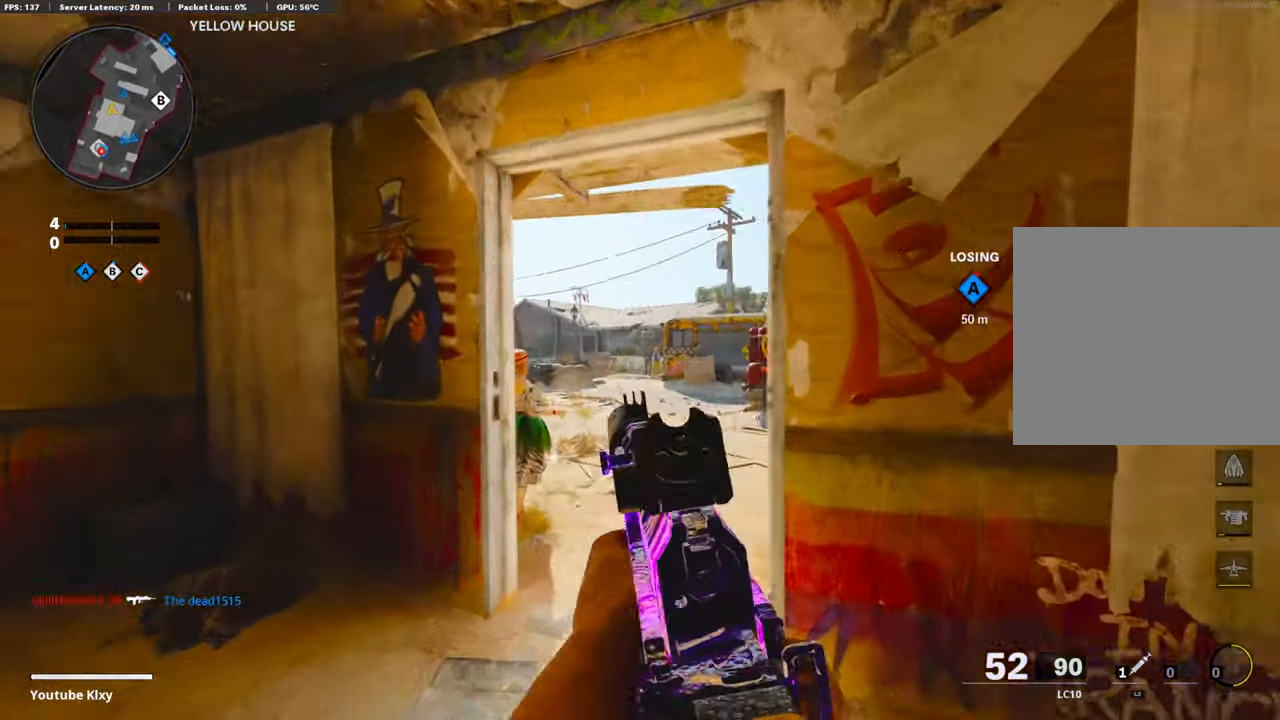
{"buttons": ["L1", "R1"], "left_stick": "up-left", "right_stick": "center", "events": [[50, "left_stick", "up-right"], [200, "R1", "down"], [250, "left_stick", "up"], [451, "left_stick", "up-left"]]}
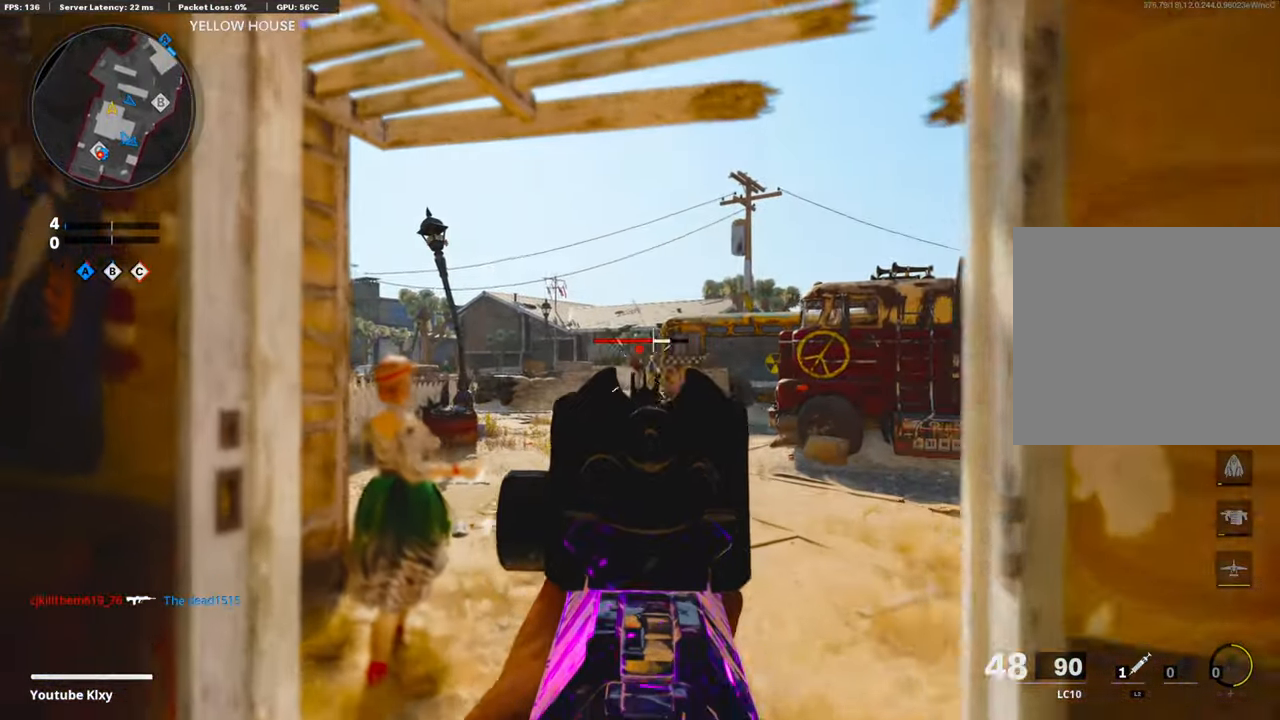
{"buttons": ["L1", "R1"], "left_stick": "down-left", "right_stick": "down", "events": [[17, "left_stick", "left"], [83, "right_stick", "down"], [150, "left_stick", "down-left"]]}
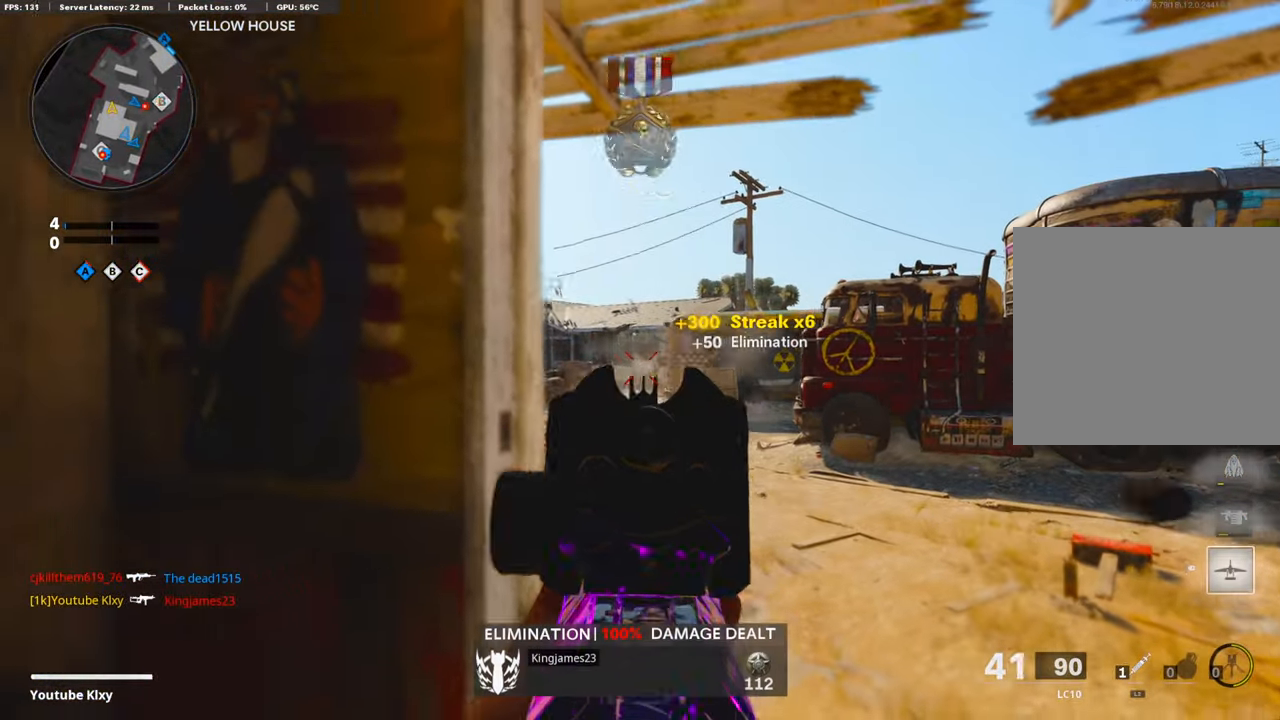
{"buttons": [], "left_stick": "down-left", "right_stick": "left", "events": [[134, "L1", "up"], [134, "R1", "up"], [167, "right_stick", "left"], [217, "left_stick", "up-left"], [417, "left_stick", "down-left"]]}
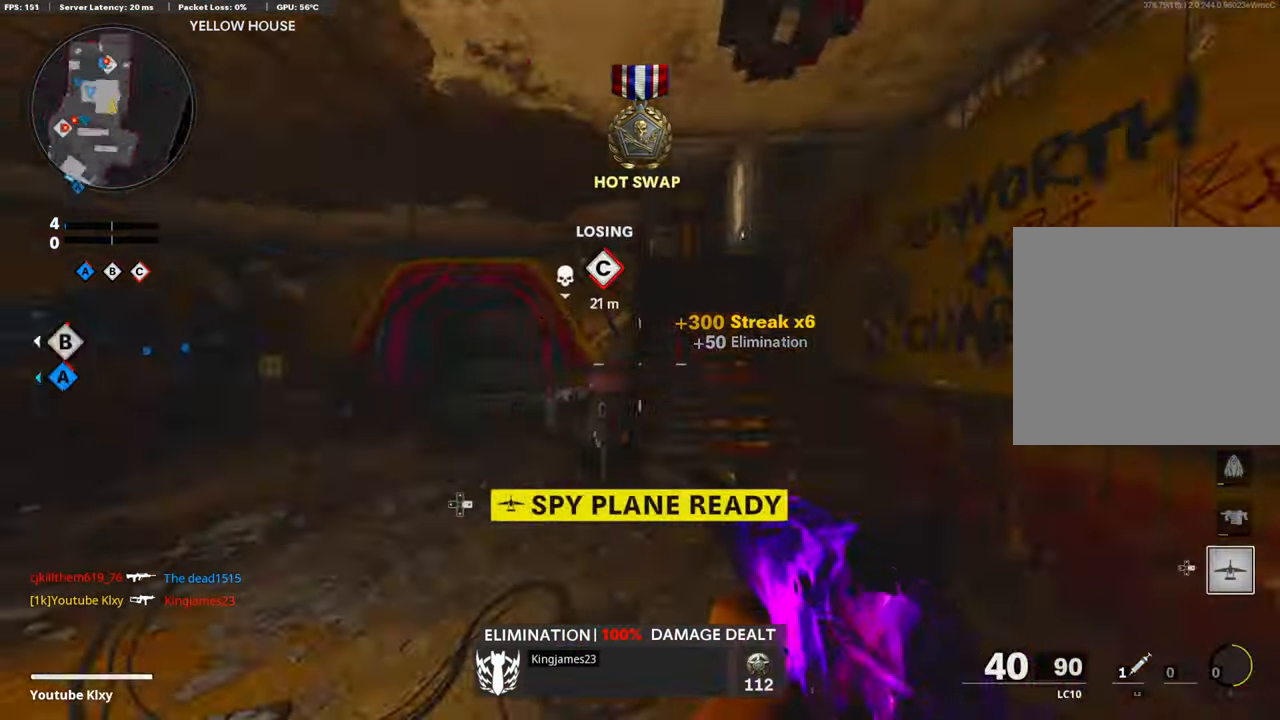
{"buttons": [], "left_stick": "up-left", "right_stick": "center", "events": [[50, "left_stick", "up-left"], [67, "right_stick", "center"], [133, "L3", "down"], [250, "right_stick", "right"], [401, "L3", "up"], [467, "right_stick", "center"]]}
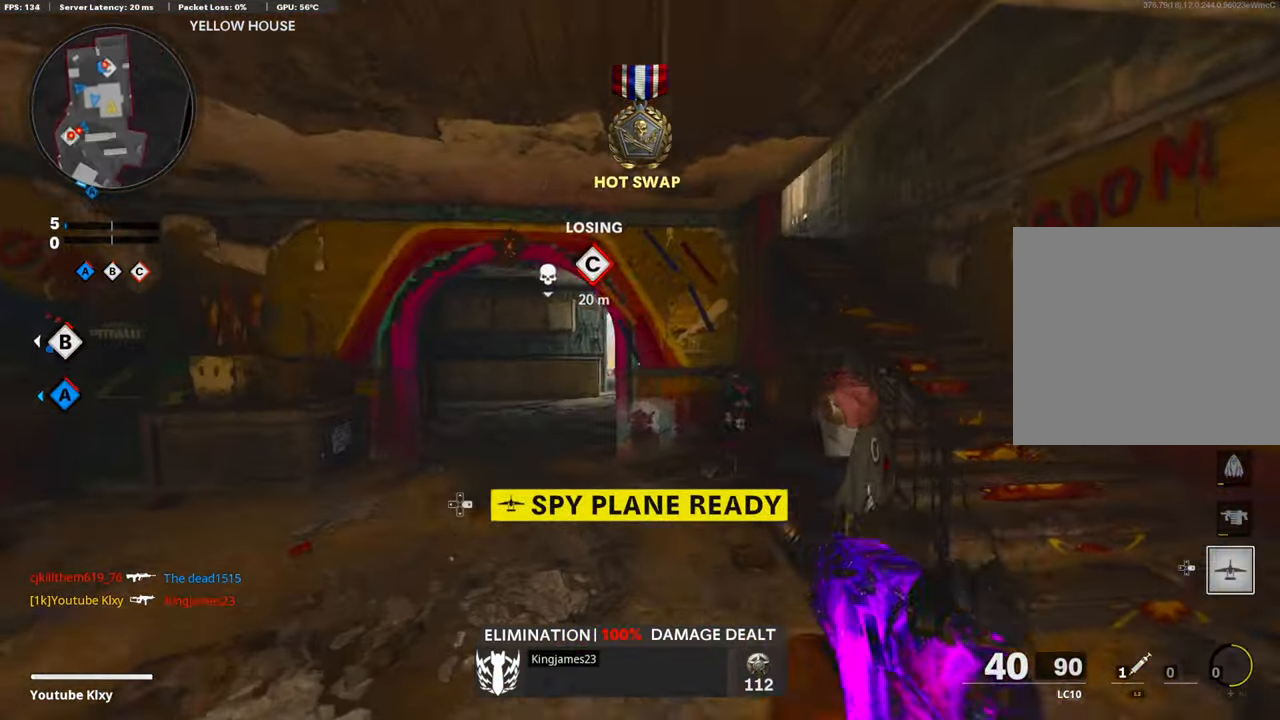
{"buttons": [], "left_stick": "up-right", "right_stick": "center", "events": [[300, "left_stick", "up"], [417, "left_stick", "up-right"]]}
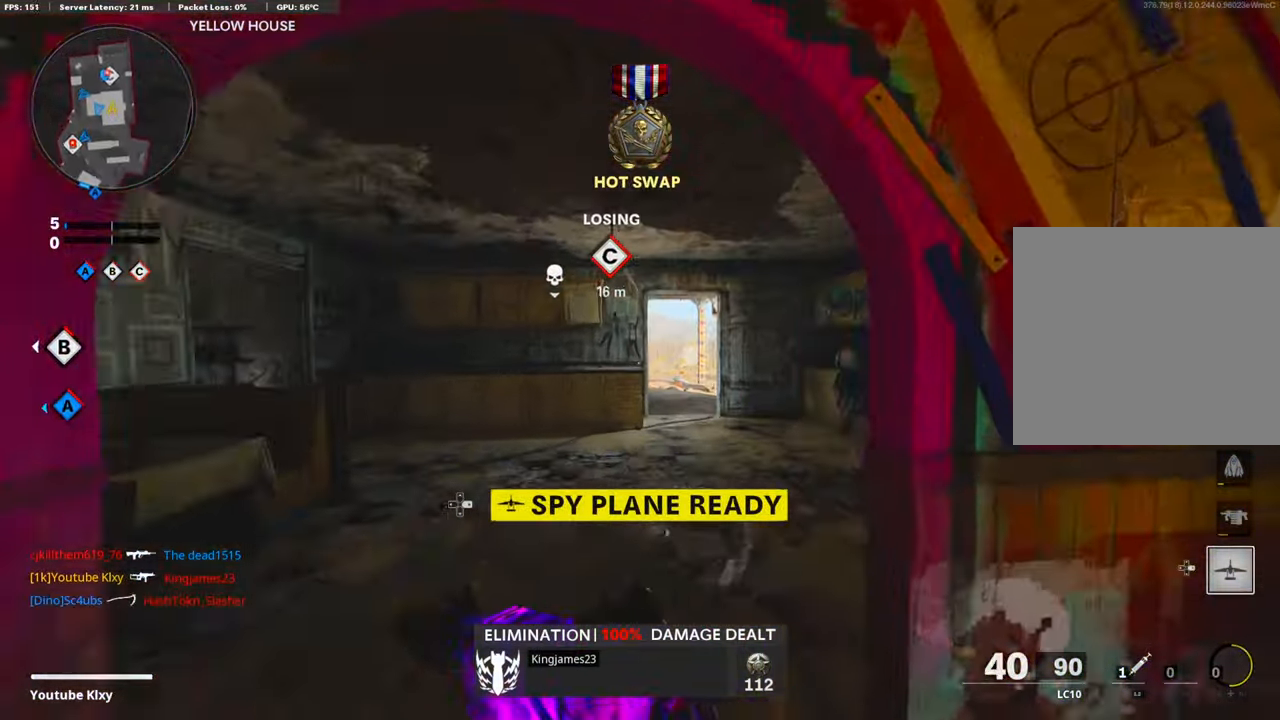
{"buttons": ["L1"], "left_stick": "up-right", "right_stick": "left", "events": [[117, "R3", "down"], [284, "R3", "up"], [351, "L1", "down"], [351, "right_stick", "left"]]}